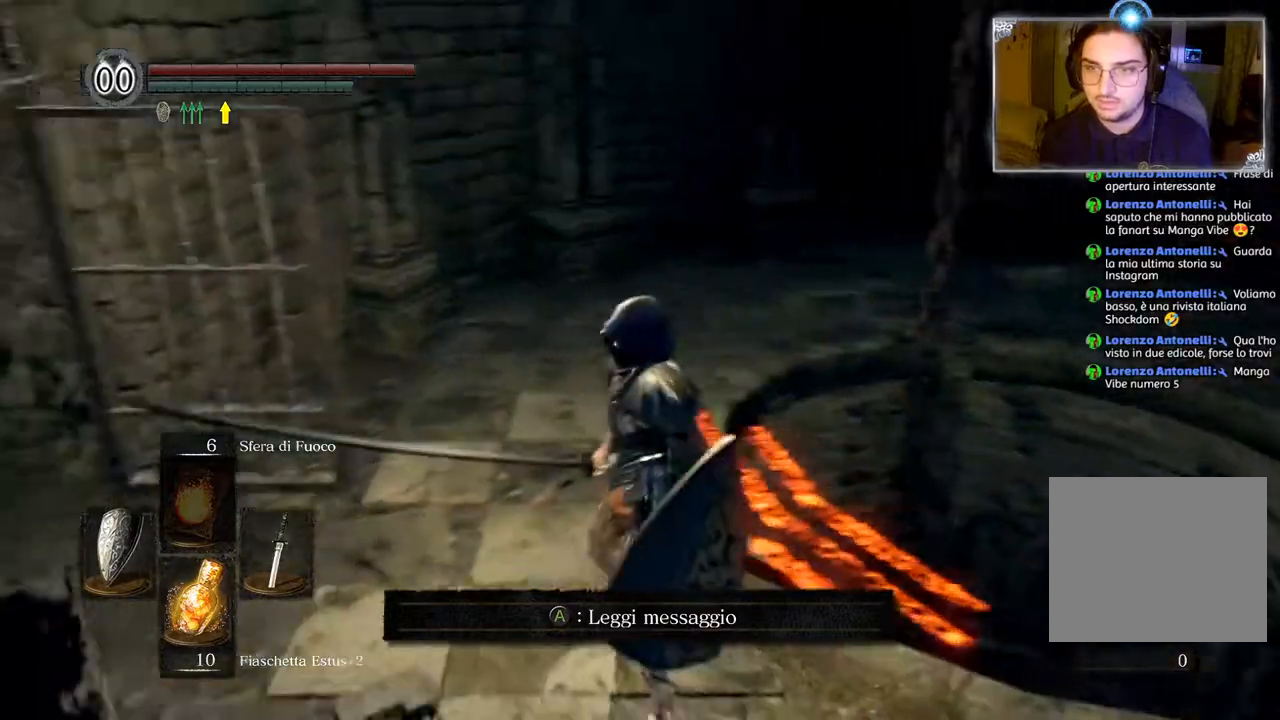
Gameplay with a controller (PlayStation layout); each line is a JSON object with the inputs held at the frame after it (dt_ms = milliseconds from this image to that frame). "events" lists button and stick changes between this image and that frame as [ms after this image, input, new state], when the widget could be followed in between.
{"dt_ms": 500, "buttons": [], "left_stick": "up", "right_stick": "right", "events": [[133, "left_stick", "up"], [217, "right_stick", "center"], [500, "right_stick", "right"]]}
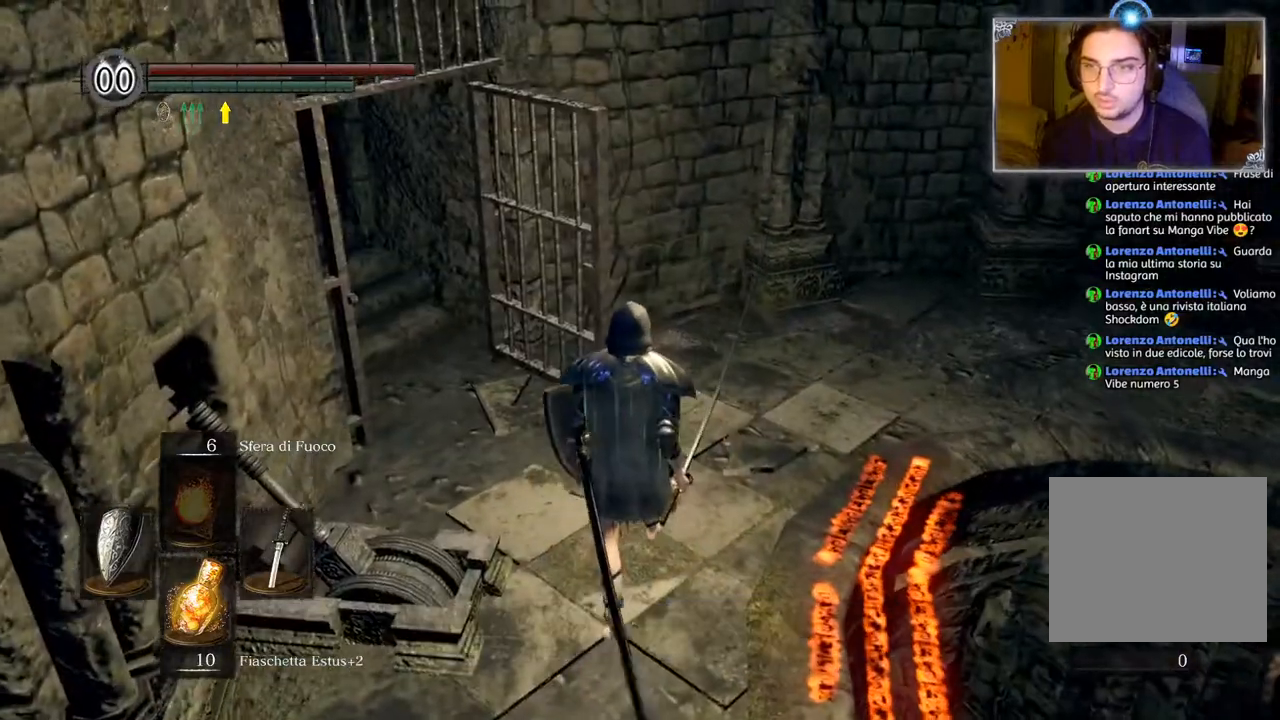
{"dt_ms": 500, "buttons": [], "left_stick": "up", "right_stick": "right", "events": []}
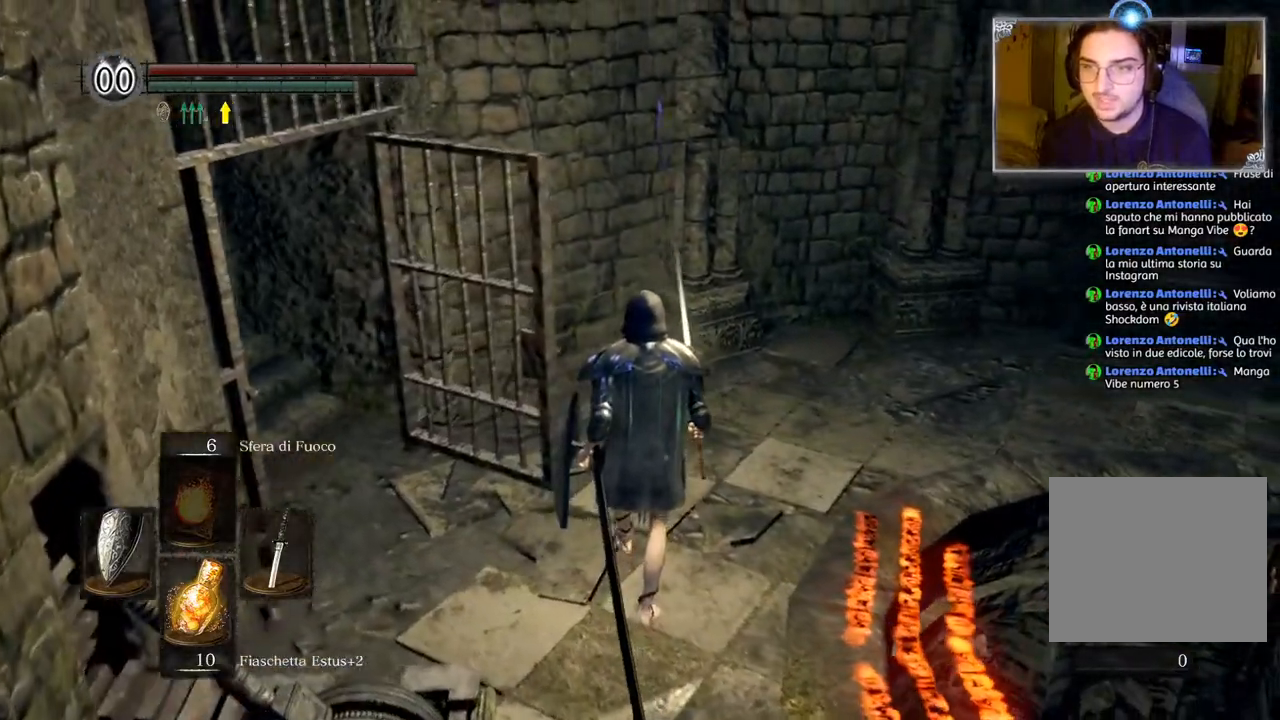
{"dt_ms": 500, "buttons": [], "left_stick": "up-right", "right_stick": "right", "events": [[467, "left_stick", "up-right"]]}
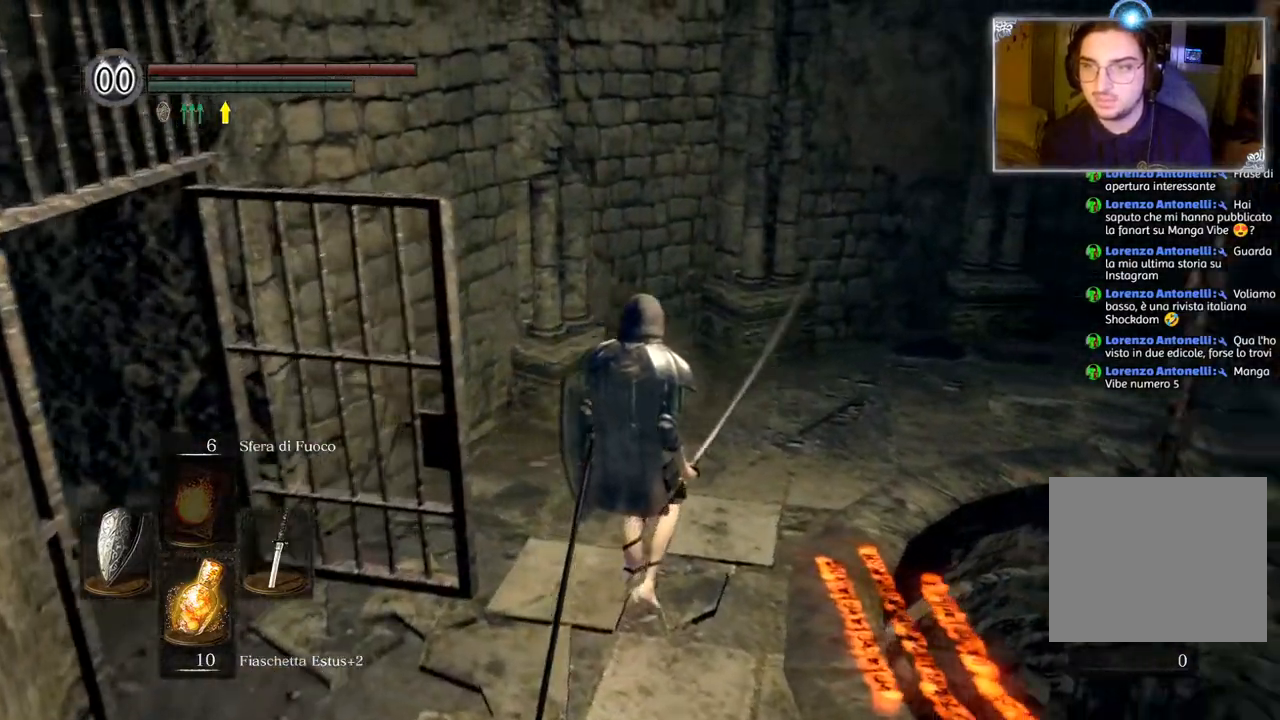
{"dt_ms": 500, "buttons": [], "left_stick": "center", "right_stick": "center", "events": [[83, "right_stick", "center"], [217, "left_stick", "center"], [300, "START", "down"], [433, "START", "up"]]}
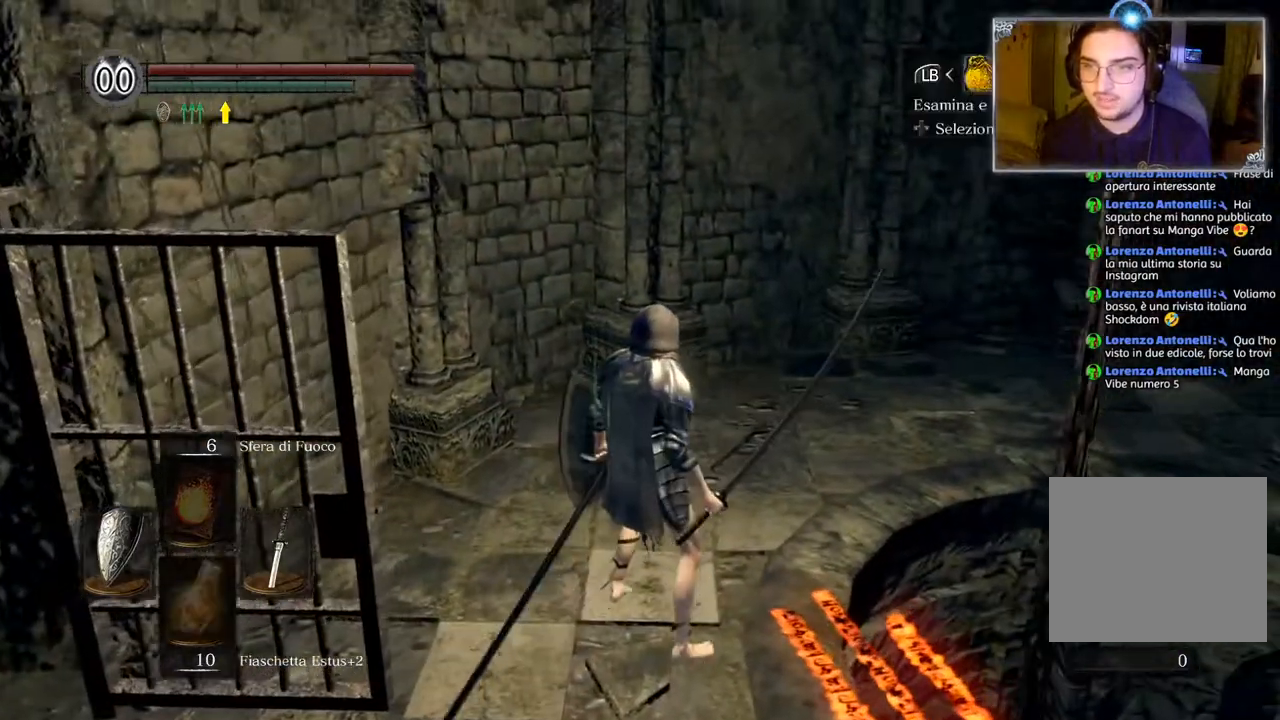
{"dt_ms": 500, "buttons": [], "left_stick": "center", "right_stick": "left", "events": [[317, "right_stick", "left"]]}
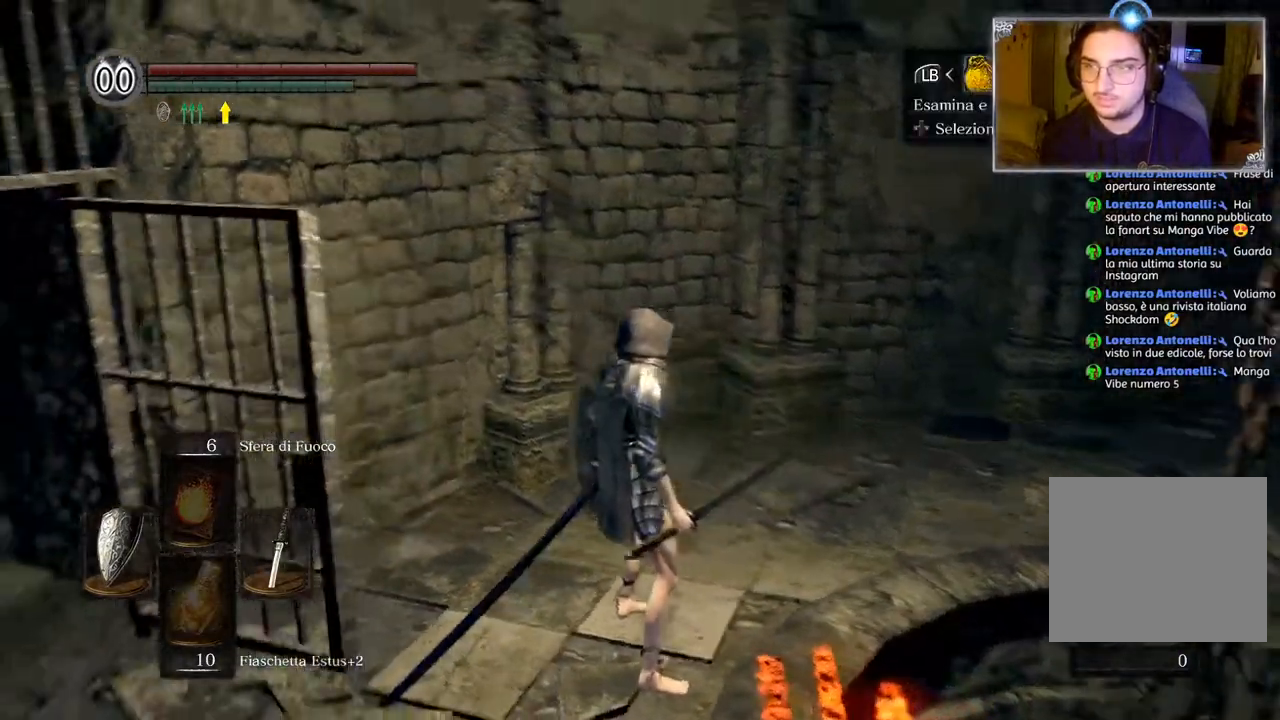
{"dt_ms": 500, "buttons": [], "left_stick": "center", "right_stick": "left", "events": []}
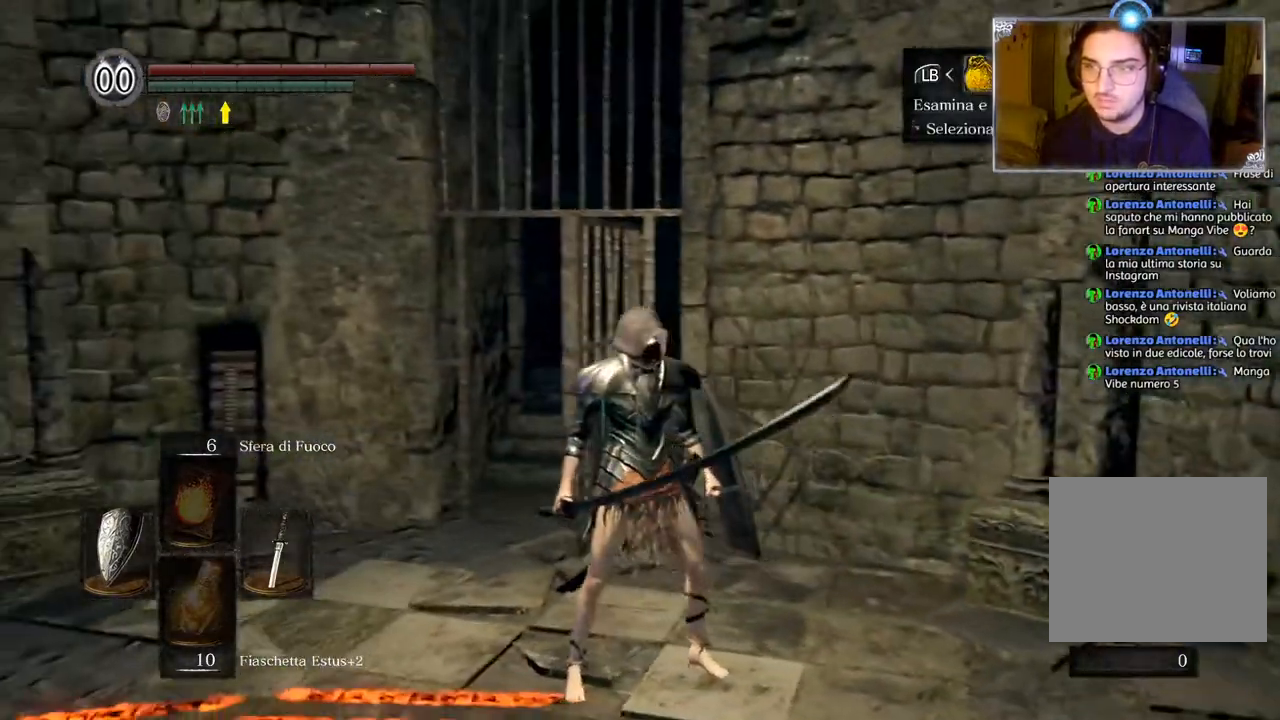
{"dt_ms": 500, "buttons": [], "left_stick": "center", "right_stick": "center", "events": [[150, "right_stick", "center"], [233, "CROSS", "down"], [350, "CROSS", "up"]]}
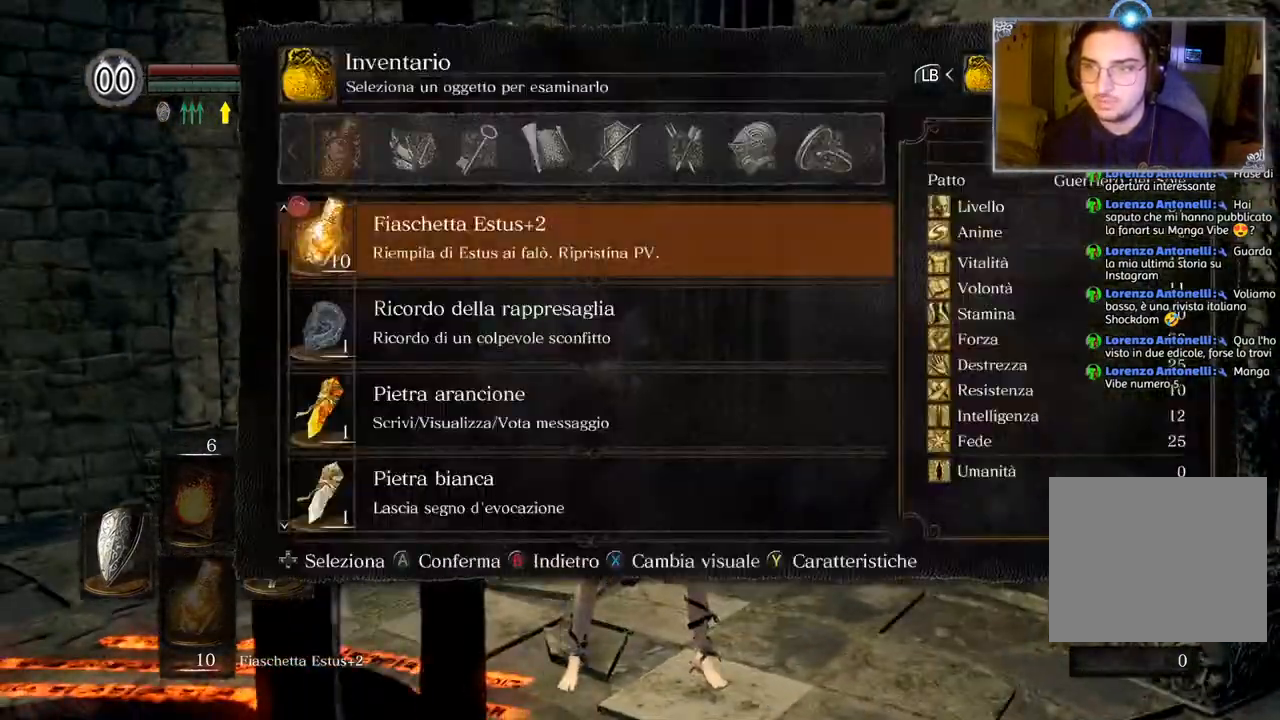
{"dt_ms": 1000, "buttons": ["DPAD_DOWN"], "left_stick": "center", "right_stick": "center"}
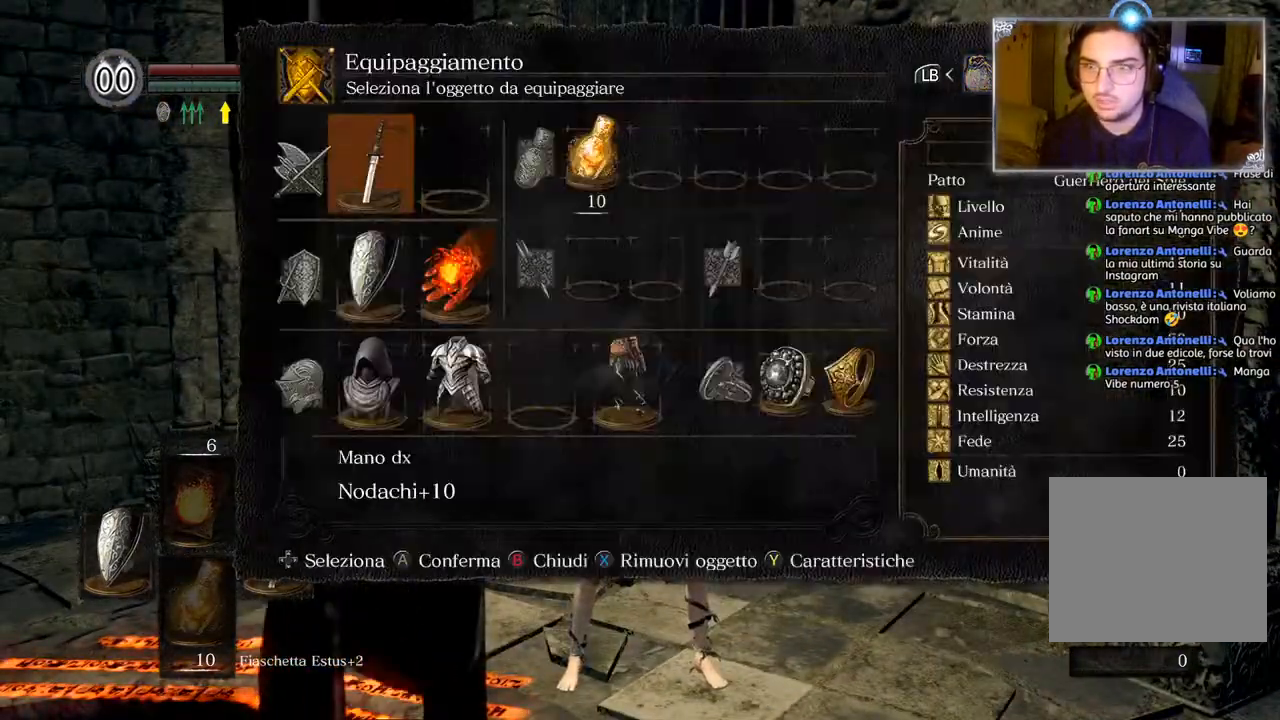
{"dt_ms": 500, "buttons": [], "left_stick": "center", "right_stick": "center", "events": [[100, "DPAD_DOWN", "up"], [233, "DPAD_DOWN", "down"], [300, "DPAD_DOWN", "up"]]}
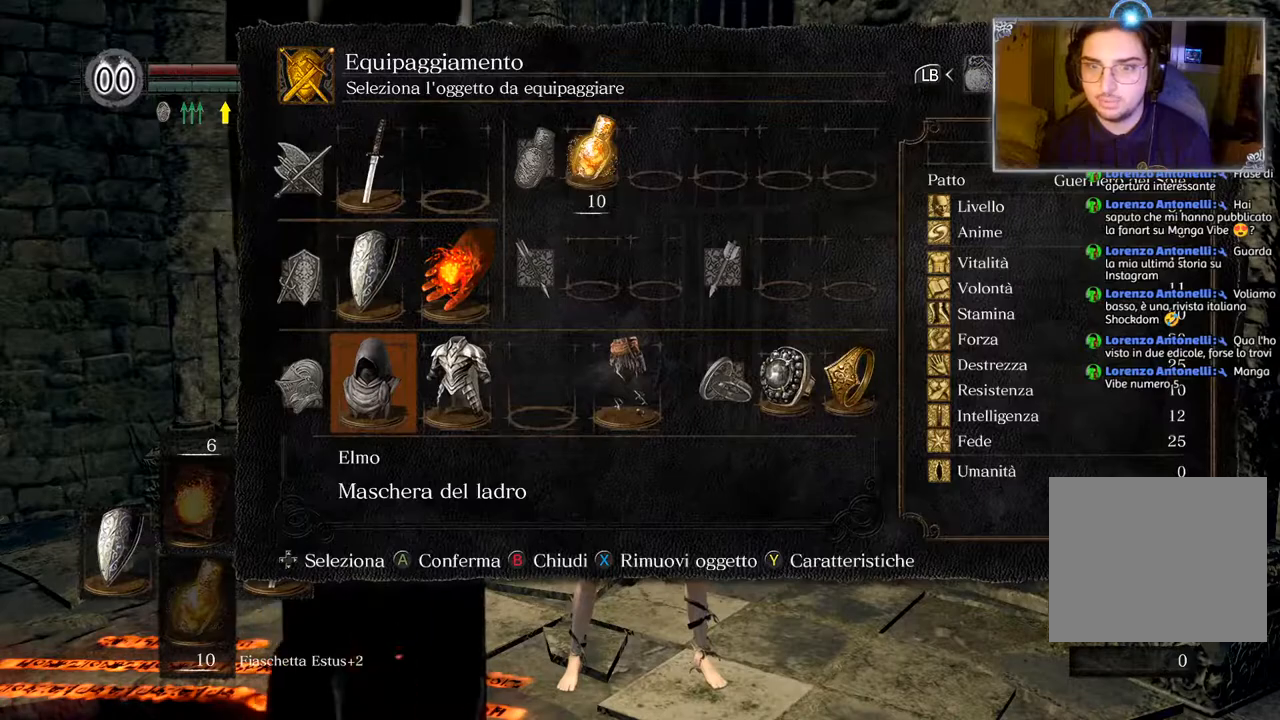
{"dt_ms": 500, "buttons": [], "left_stick": "center", "right_stick": "left", "events": [[83, "CROSS", "down"], [183, "CROSS", "up"], [500, "right_stick", "left"]]}
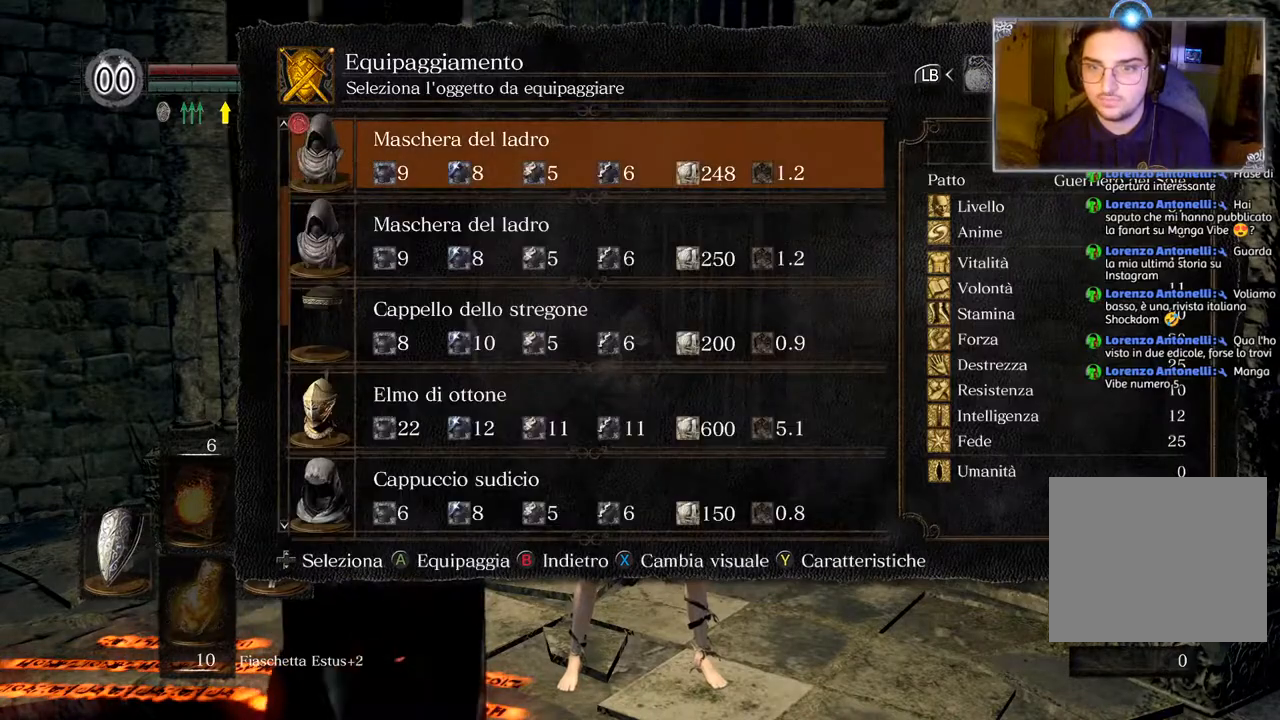
{"dt_ms": 500, "buttons": ["DPAD_DOWN"], "left_stick": "center", "right_stick": "center", "events": [[233, "right_stick", "center"], [450, "DPAD_DOWN", "down"]]}
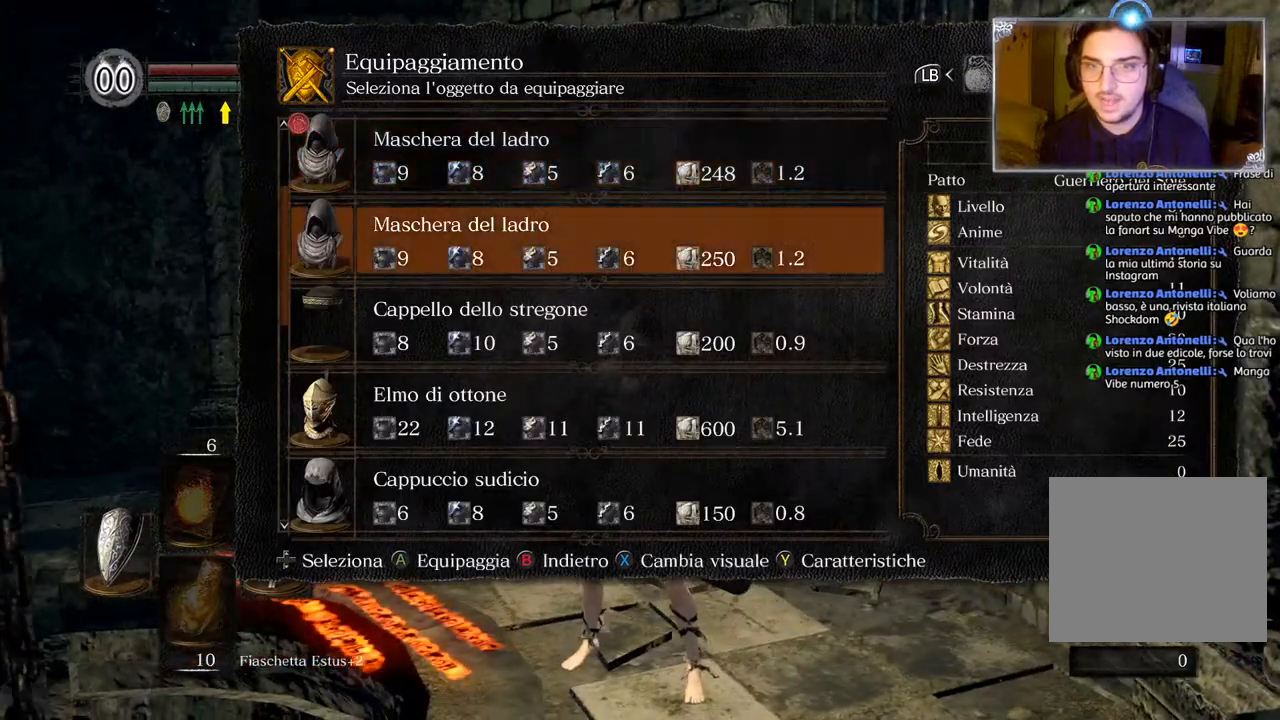
{"dt_ms": 500, "buttons": [], "left_stick": "center", "right_stick": "center", "events": [[33, "DPAD_DOWN", "up"], [167, "DPAD_DOWN", "down"], [267, "DPAD_DOWN", "up"], [367, "DPAD_DOWN", "down"], [417, "DPAD_DOWN", "up"]]}
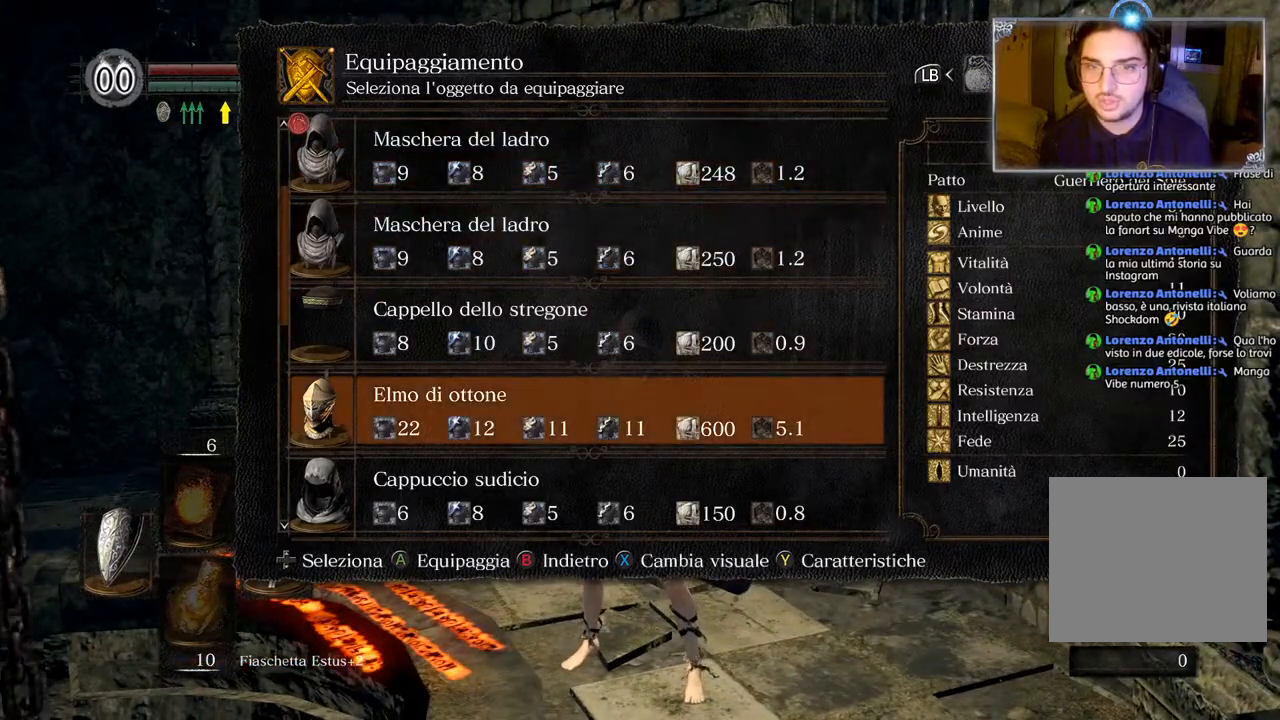
{"dt_ms": 500, "buttons": ["DPAD_UP"], "left_stick": "center", "right_stick": "center", "events": [[17, "DPAD_DOWN", "down"], [117, "DPAD_DOWN", "up"], [483, "DPAD_UP", "down"]]}
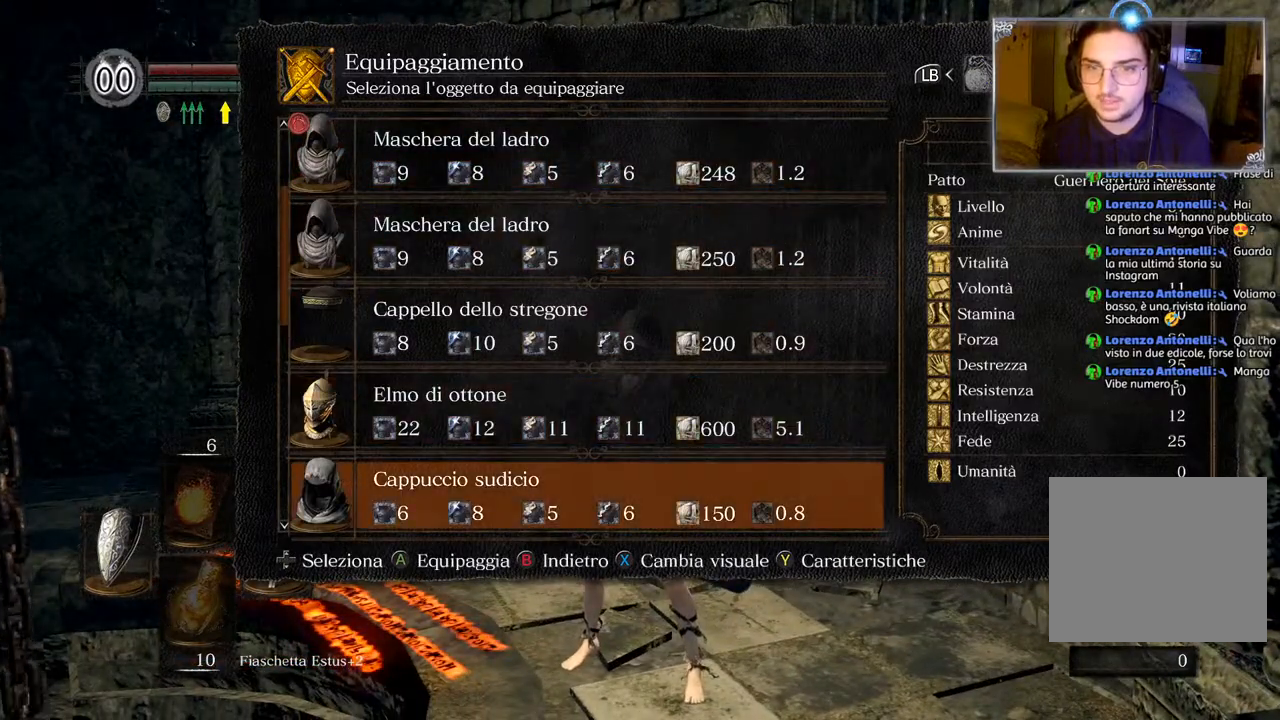
{"dt_ms": 500, "buttons": [], "left_stick": "center", "right_stick": "center", "events": [[17, "DPAD_UP", "up"], [133, "DPAD_UP", "down"], [217, "DPAD_UP", "up"], [250, "CROSS", "down"], [383, "CROSS", "up"]]}
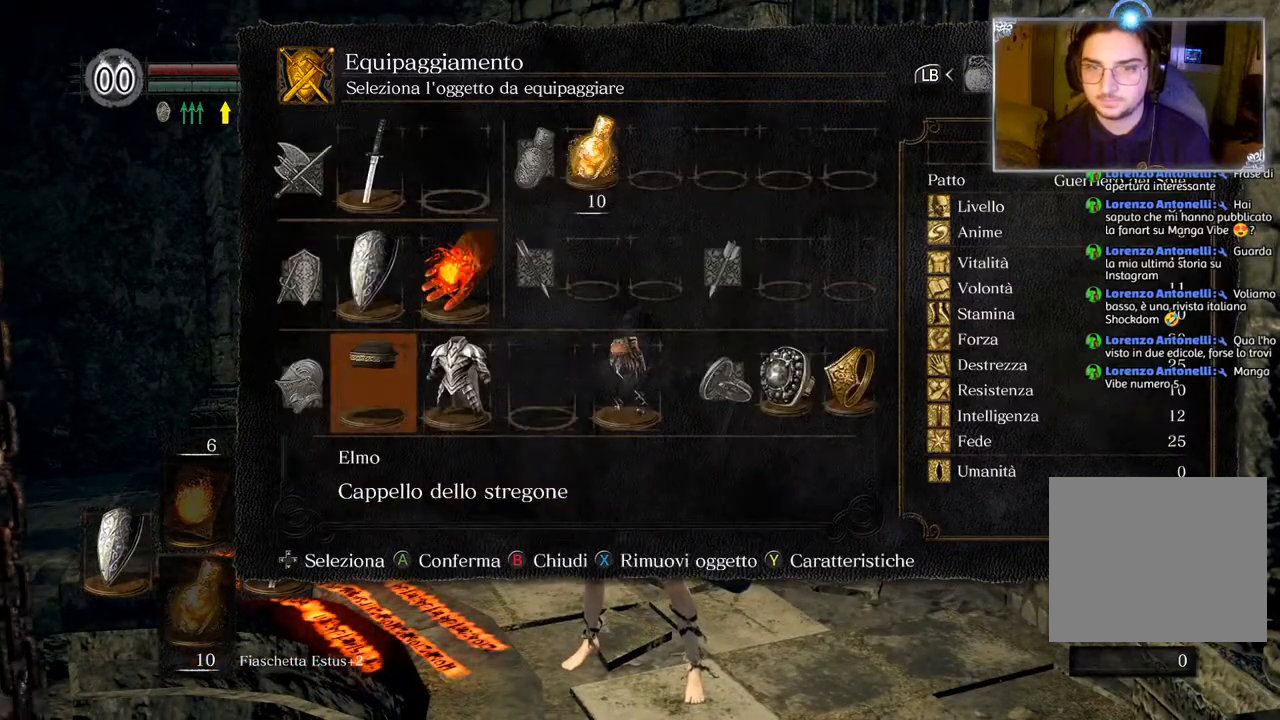
{"dt_ms": 500, "buttons": [], "left_stick": "center", "right_stick": "center", "events": [[17, "CIRCLE", "down"], [100, "CIRCLE", "up"], [200, "CIRCLE", "down"], [283, "CIRCLE", "up"]]}
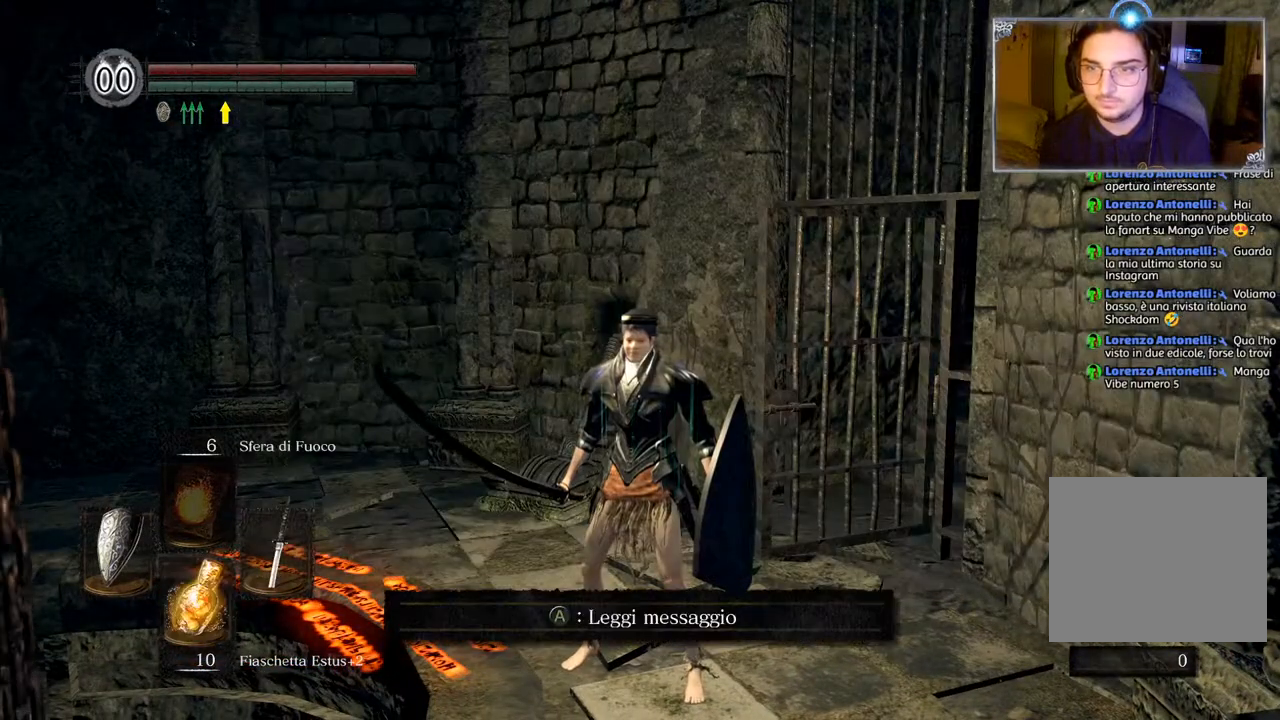
{"dt_ms": 500, "buttons": [], "left_stick": "center", "right_stick": "center", "events": [[83, "right_stick", "down-left"], [367, "right_stick", "center"]]}
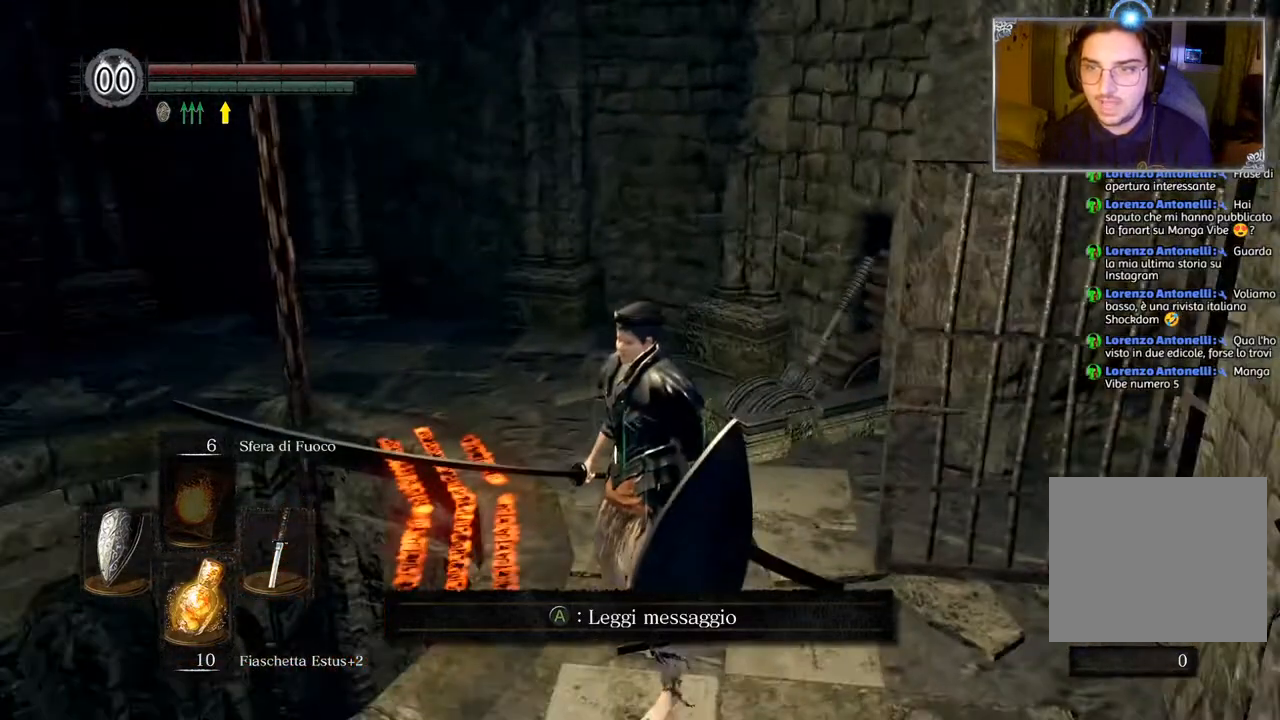
{"dt_ms": 500, "buttons": [], "left_stick": "center", "right_stick": "up-right", "events": [[133, "right_stick", "up-right"]]}
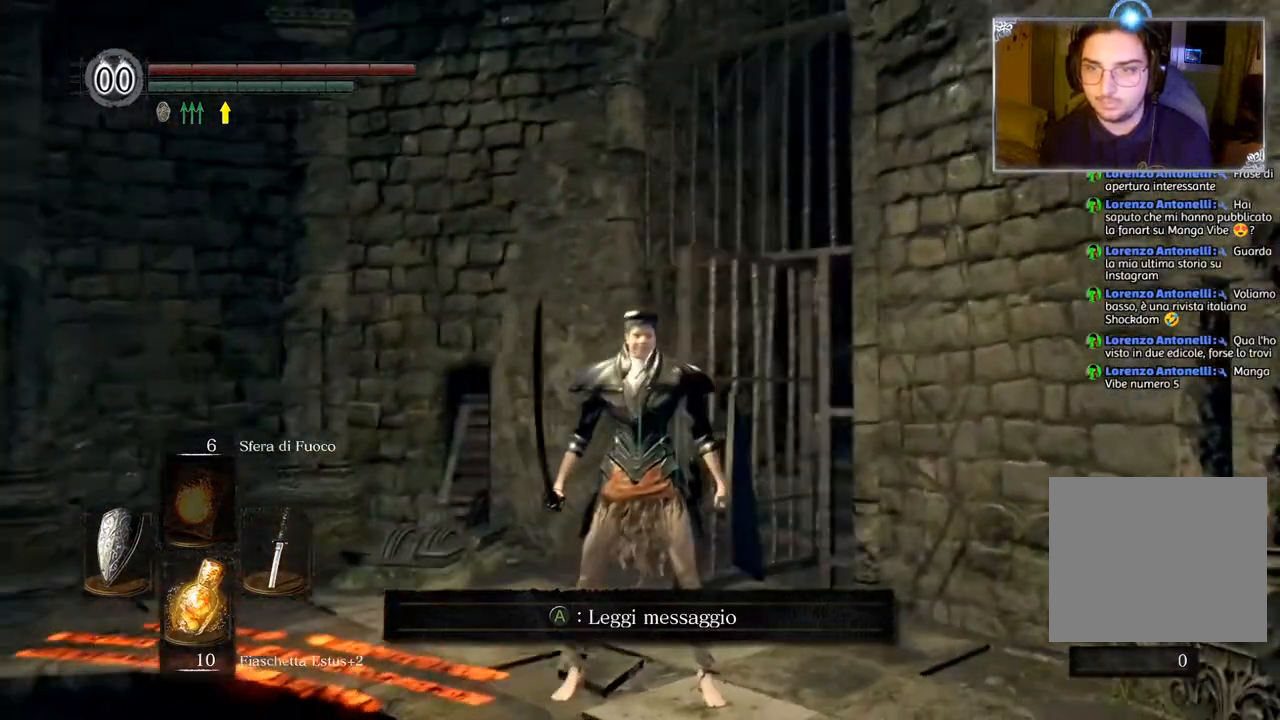
{"dt_ms": 500, "buttons": [], "left_stick": "right", "right_stick": "center", "events": [[17, "right_stick", "center"], [167, "left_stick", "down-right"], [400, "left_stick", "right"]]}
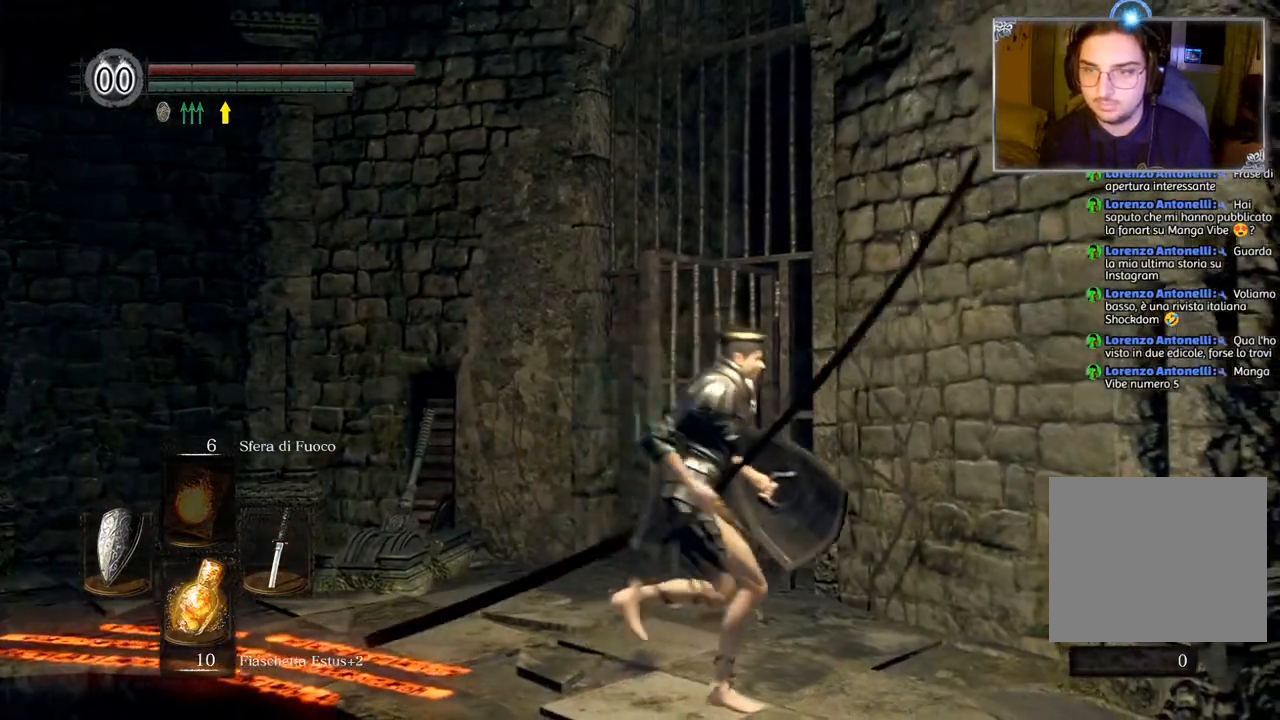
{"dt_ms": 500, "buttons": [], "left_stick": "center", "right_stick": "left", "events": [[33, "left_stick", "down-right"], [183, "right_stick", "up-left"], [250, "left_stick", "center"], [333, "right_stick", "left"]]}
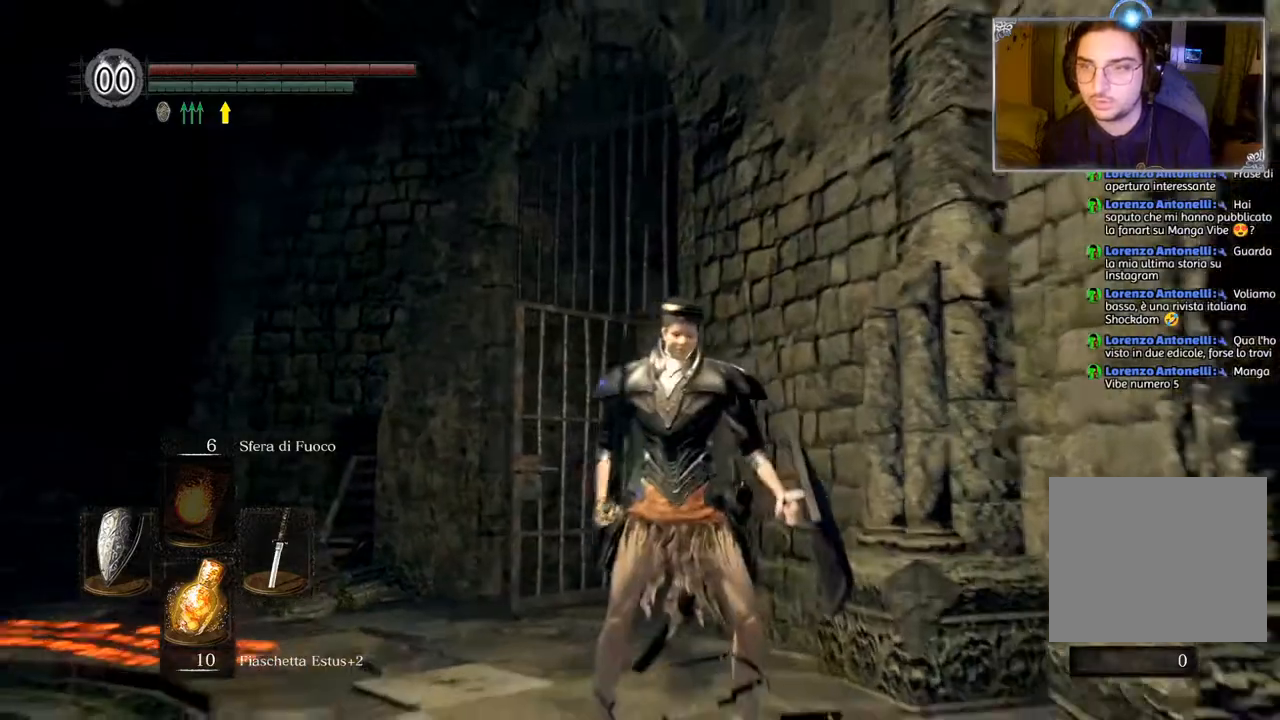
{"dt_ms": 500, "buttons": [], "left_stick": "center", "right_stick": "down-left", "events": [[117, "right_stick", "center"], [450, "right_stick", "down-left"]]}
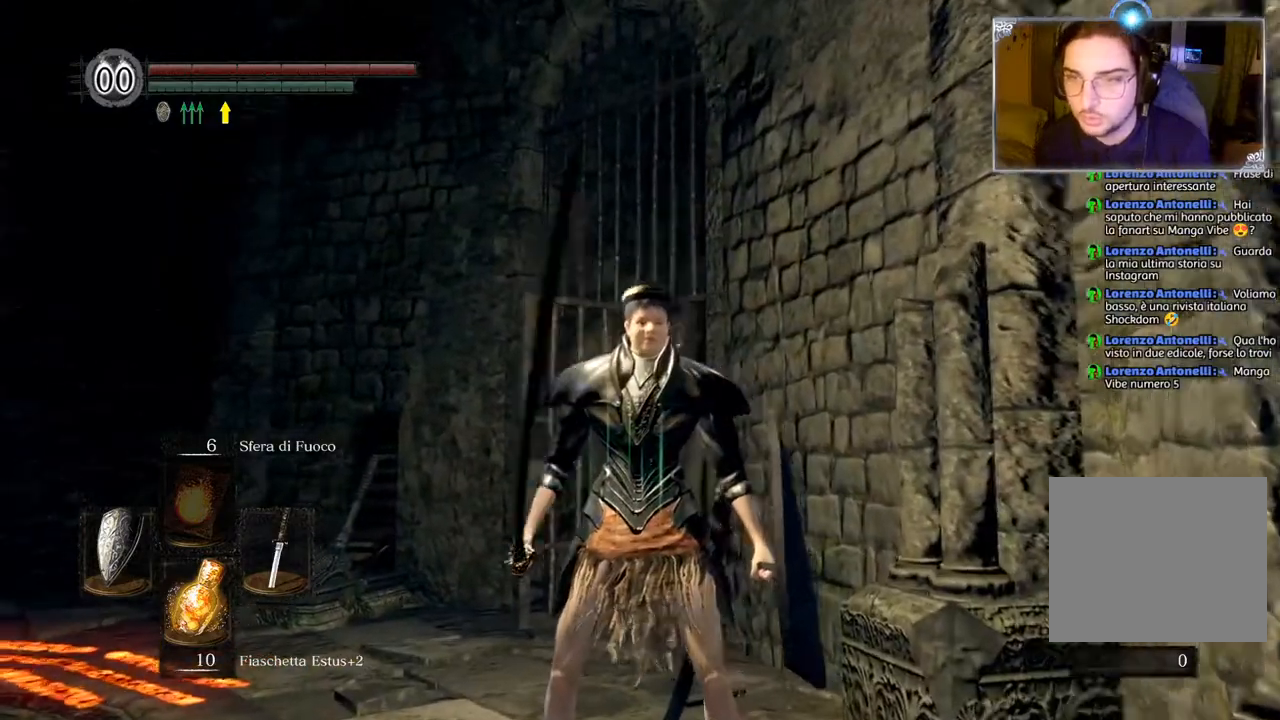
{"dt_ms": 500, "buttons": [], "left_stick": "center", "right_stick": "center", "events": [[250, "right_stick", "center"]]}
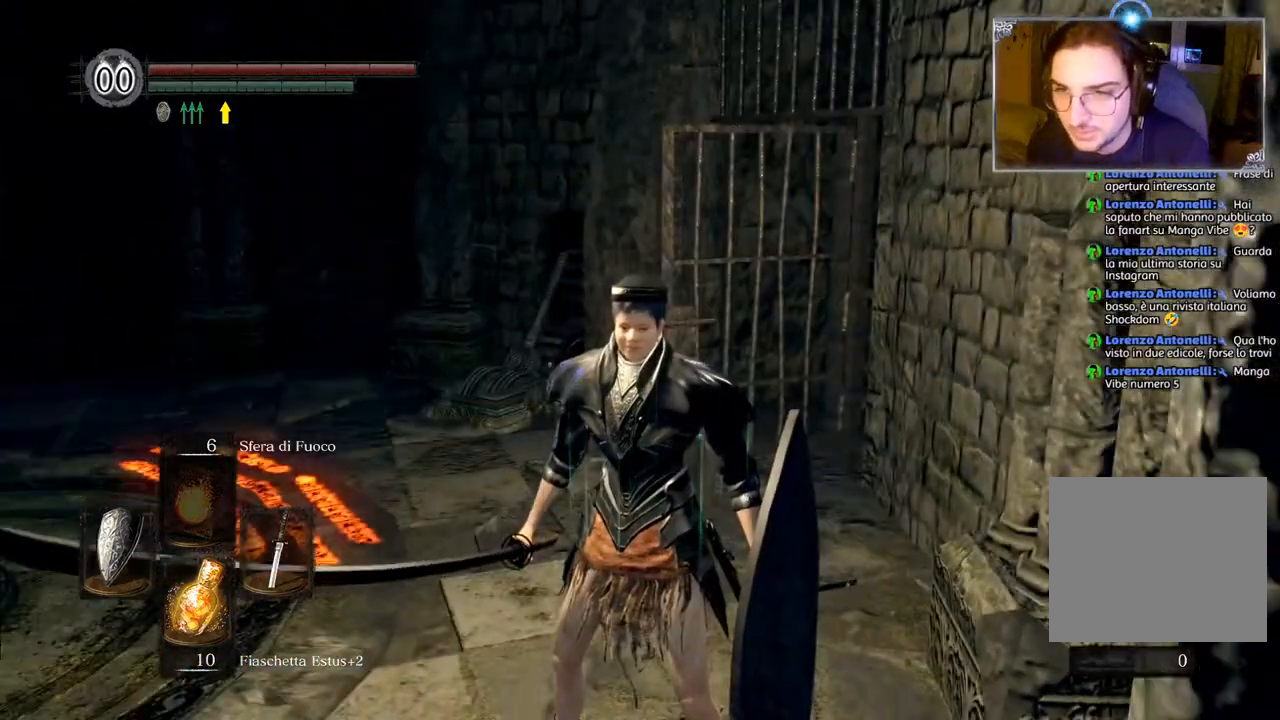
{"dt_ms": 500, "buttons": [], "left_stick": "up-left", "right_stick": "down-left", "events": [[83, "right_stick", "left"], [183, "left_stick", "up-left"], [350, "right_stick", "down-left"]]}
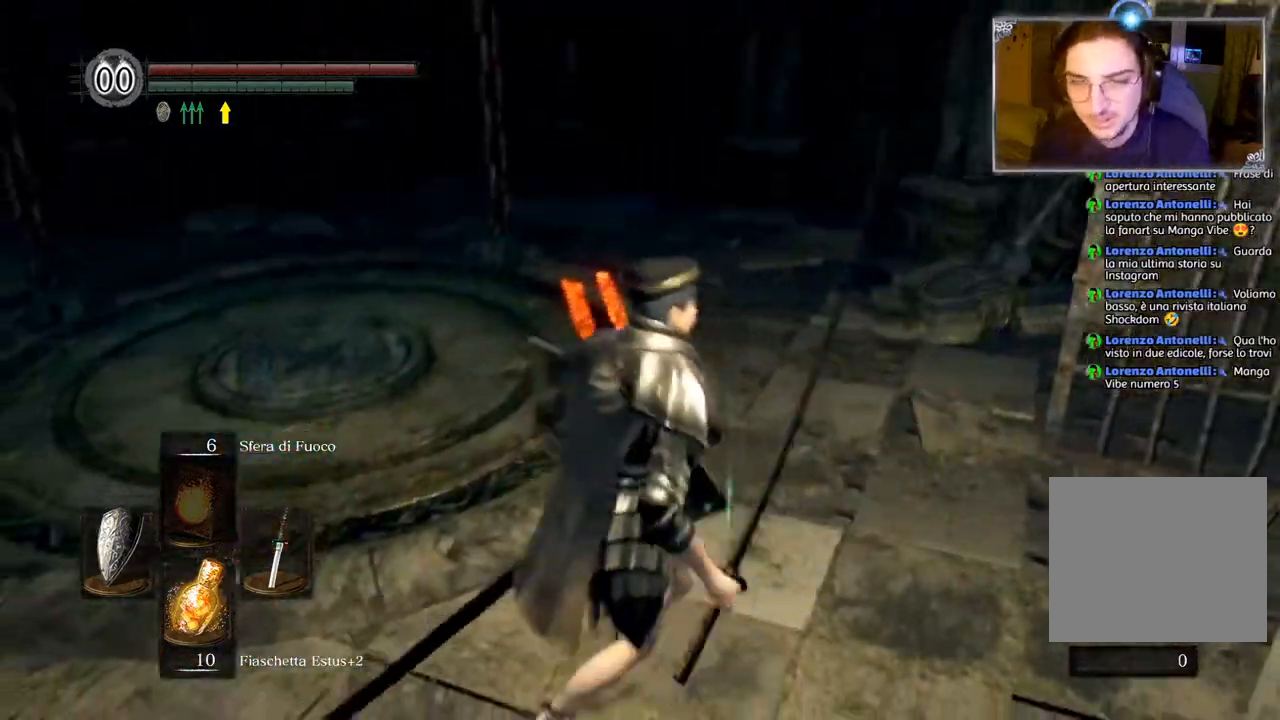
{"dt_ms": 500, "buttons": [], "left_stick": "up-left", "right_stick": "center", "events": [[117, "right_stick", "center"]]}
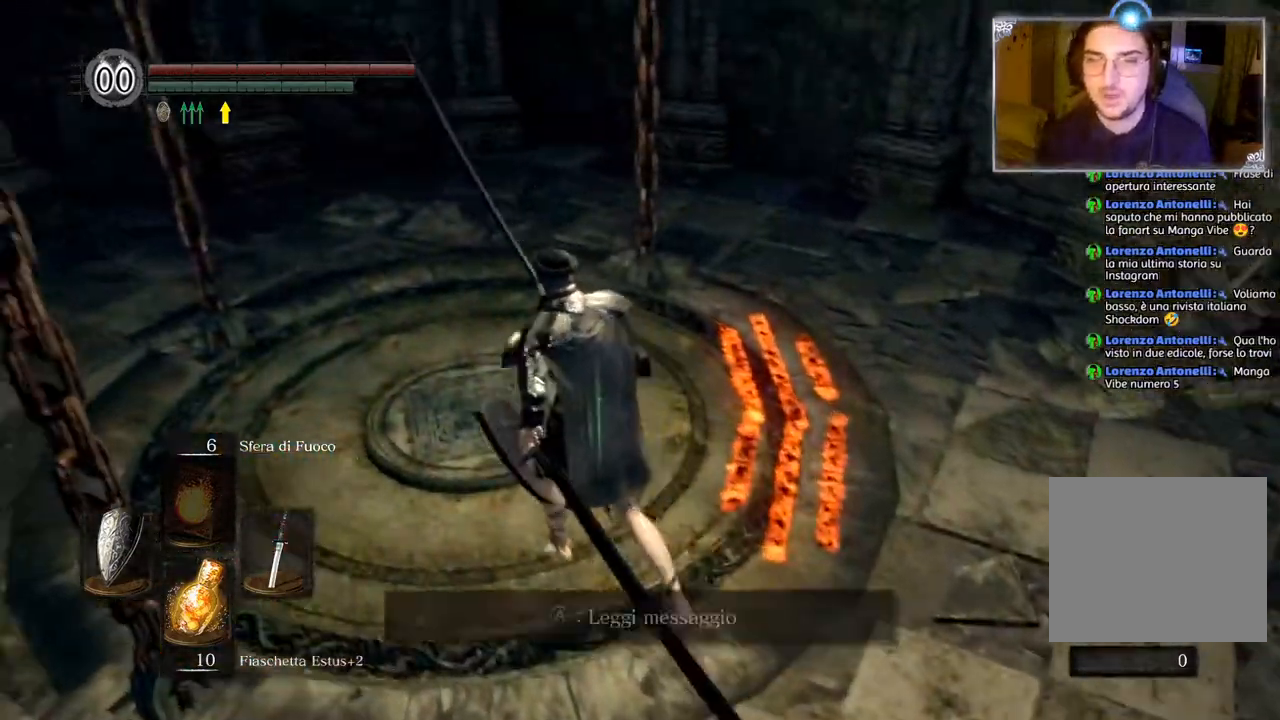
{"dt_ms": 500, "buttons": [], "left_stick": "up-right", "right_stick": "center", "events": [[400, "left_stick", "up-right"]]}
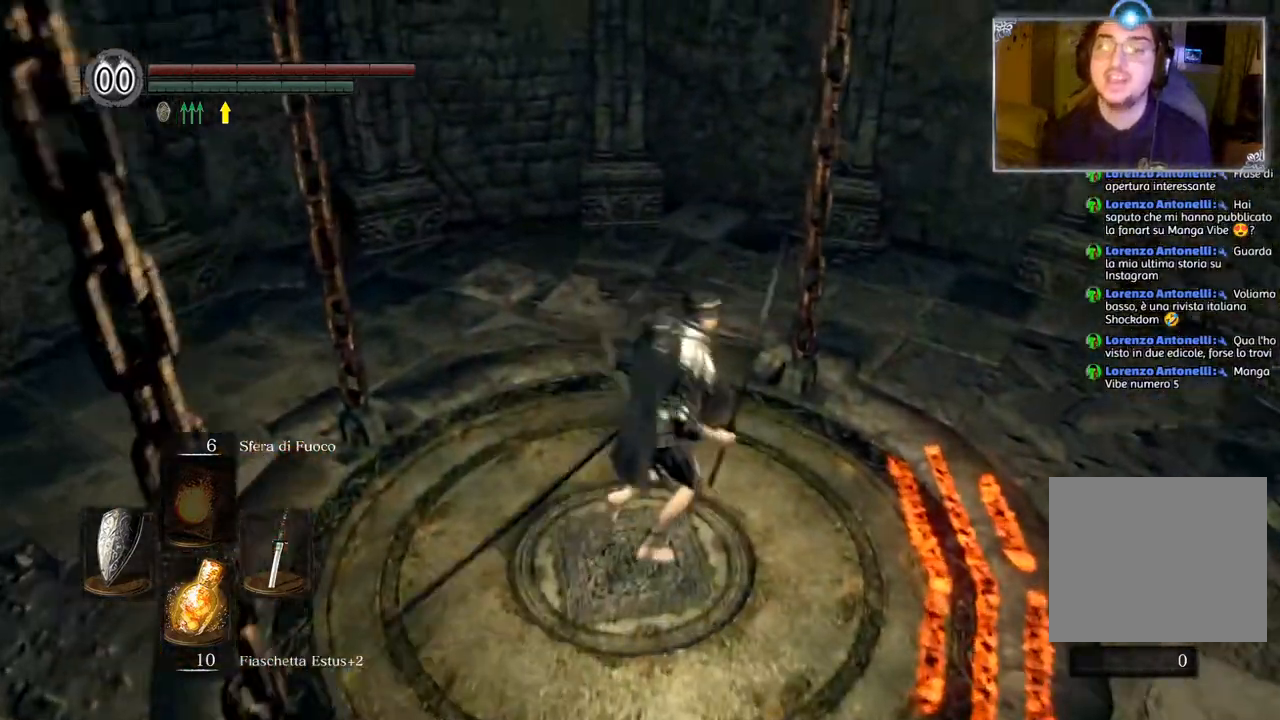
{"dt_ms": 500, "buttons": [], "left_stick": "center", "right_stick": "center", "events": [[50, "left_stick", "center"], [117, "left_stick", "down"], [283, "left_stick", "center"]]}
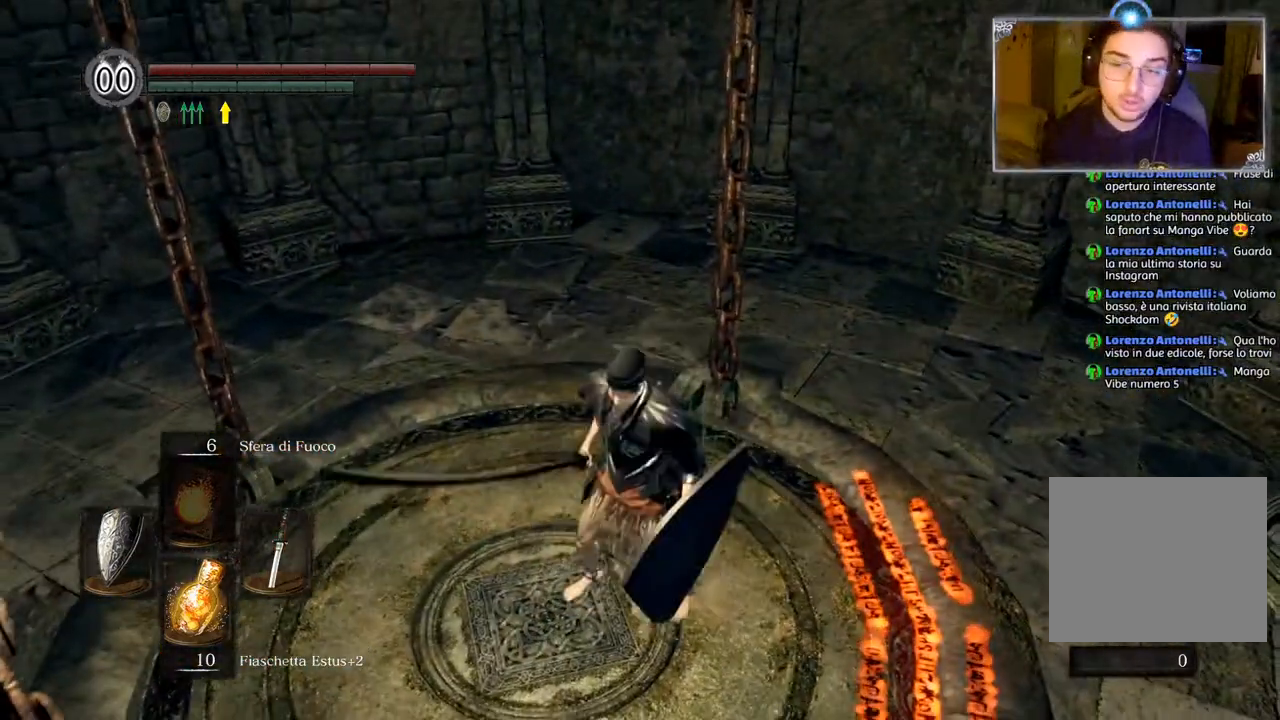
{"dt_ms": 500, "buttons": [], "left_stick": "center", "right_stick": "center", "events": []}
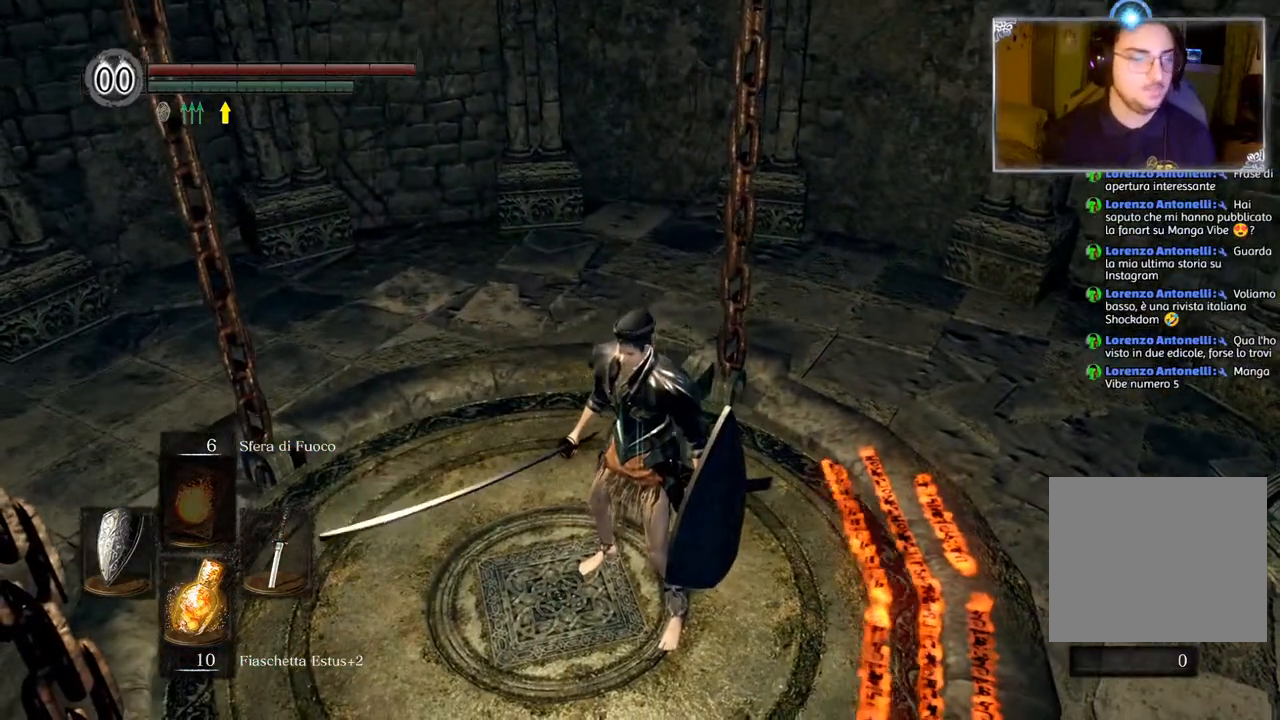
{"dt_ms": 500, "buttons": [], "left_stick": "center", "right_stick": "center", "events": []}
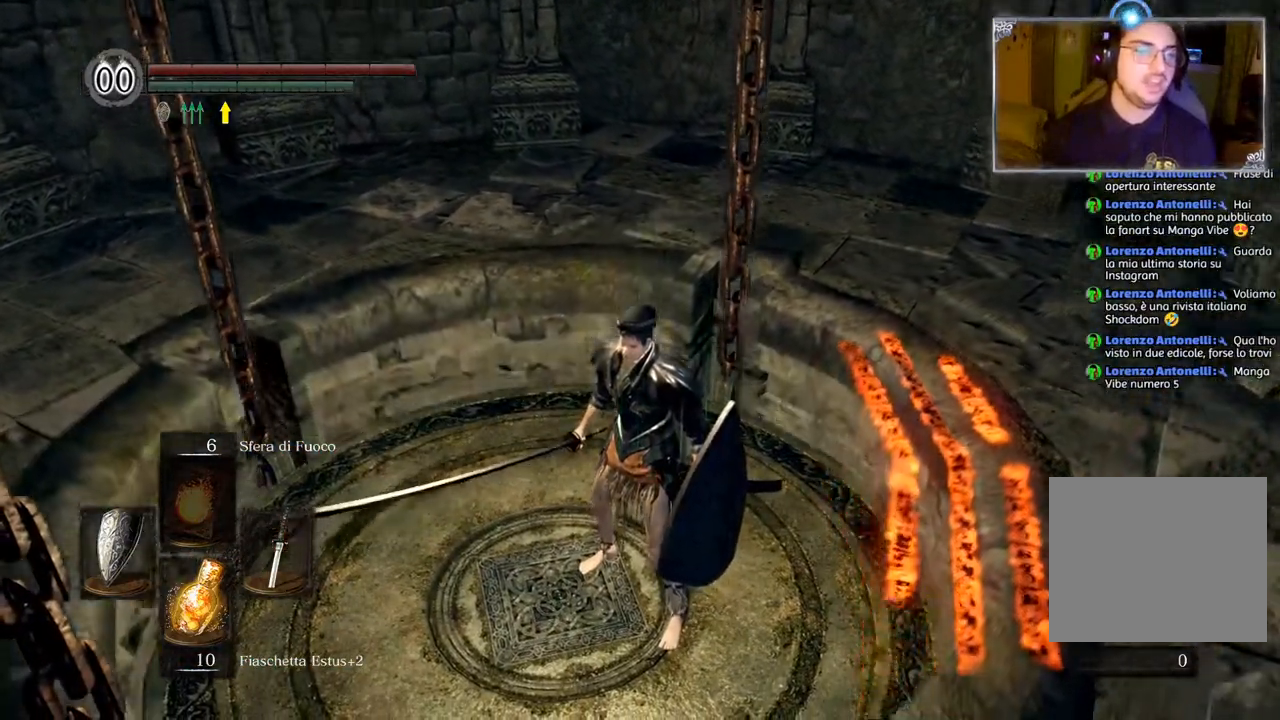
{"dt_ms": 500, "buttons": [], "left_stick": "center", "right_stick": "center", "events": []}
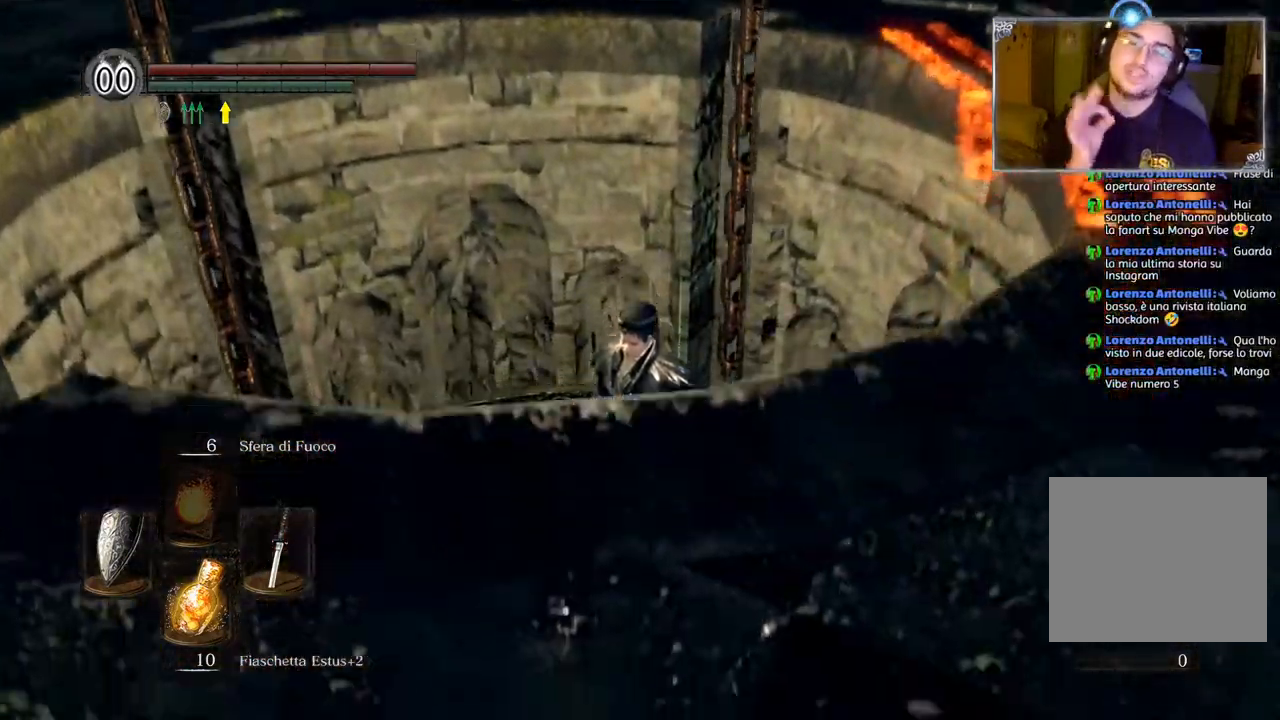
{"dt_ms": 500, "buttons": [], "left_stick": "center", "right_stick": "center", "events": []}